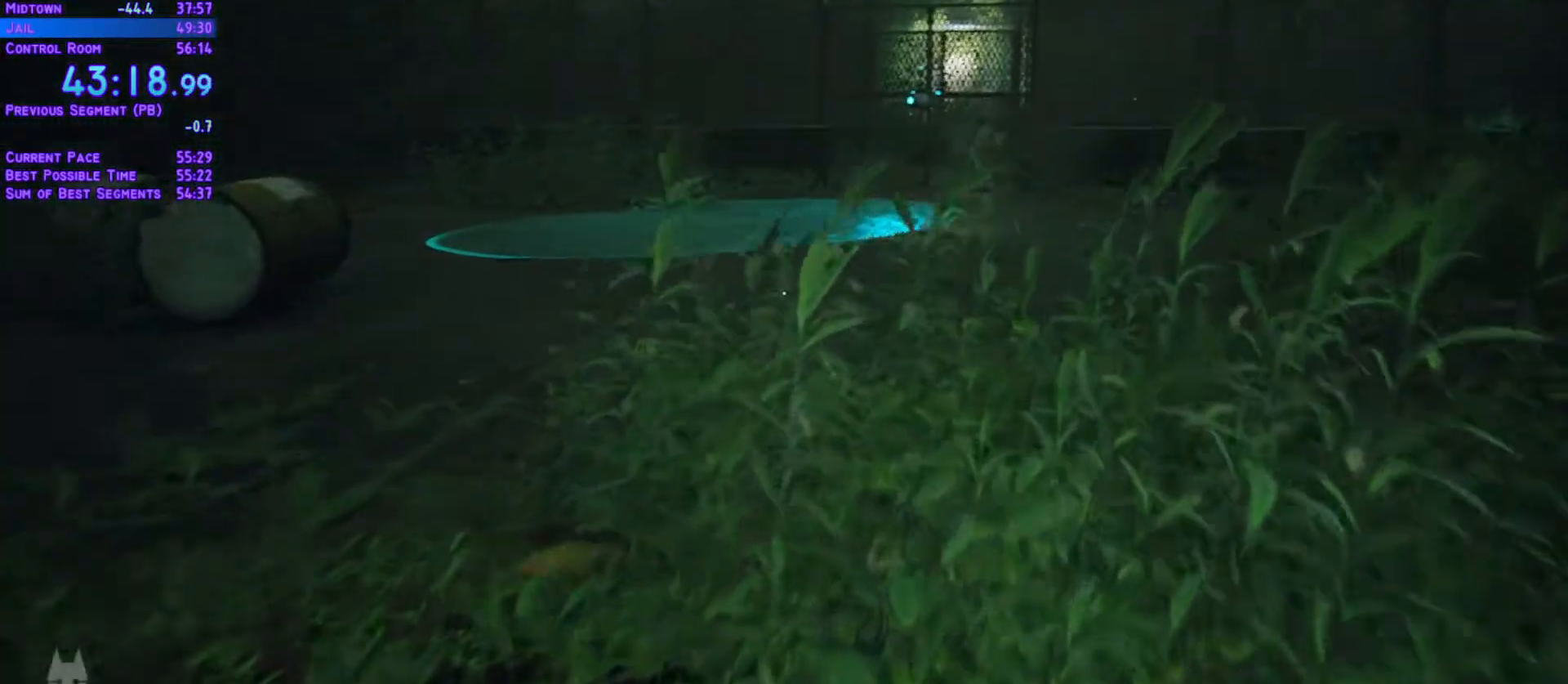
Gameplay with a controller (Xbox layout); each line is a JSON object with the inputs held at the frame after it (dt_ms = milliseconds from this image to that frame). "events" lists button and stick changes between this image and that frame as [ms after this image, input, new state], when the widget could be followed in between. Not read: L3 R2 R3.
{"dt_ms": 500, "buttons": ["L1", "DPAD_UP"], "left_stick": "center", "right_stick": "center", "events": []}
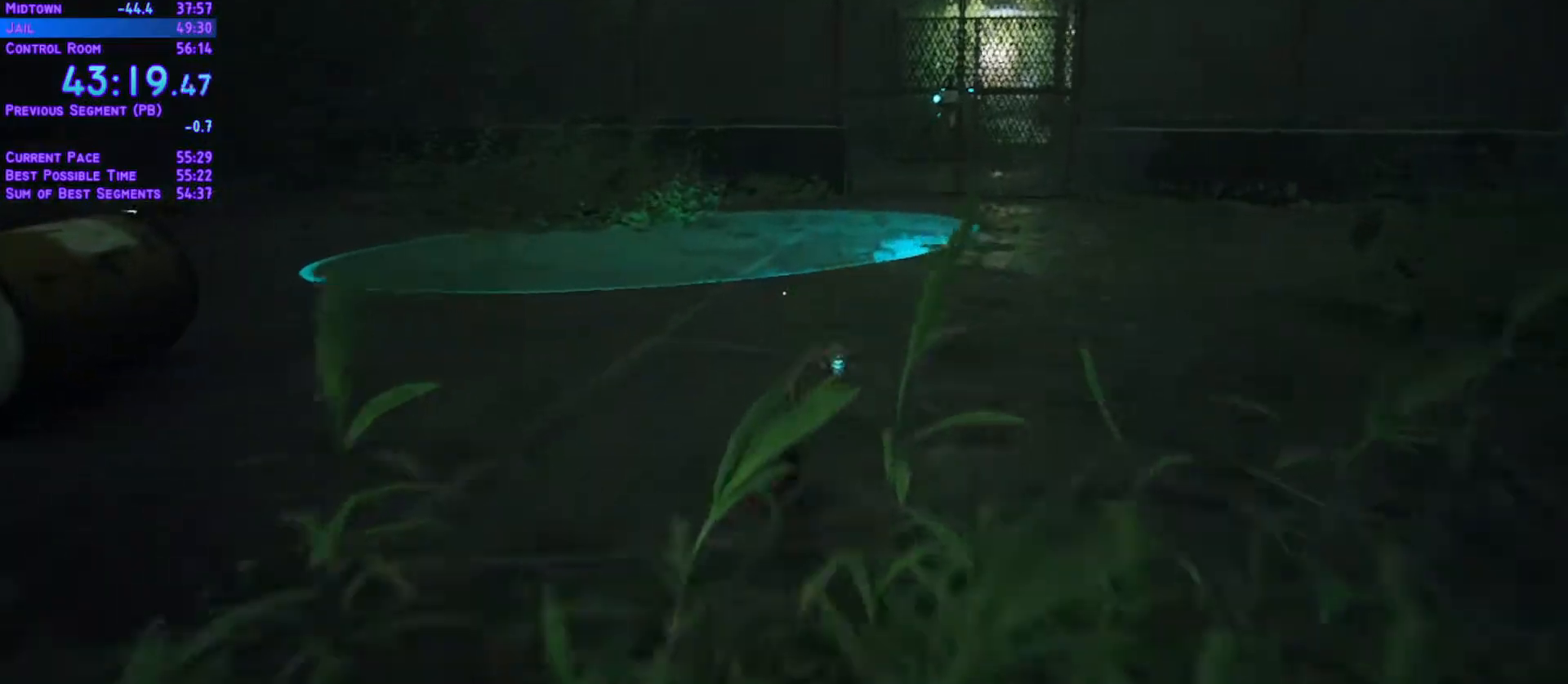
{"dt_ms": 500, "buttons": ["L1", "DPAD_UP"], "left_stick": "center", "right_stick": "center", "events": []}
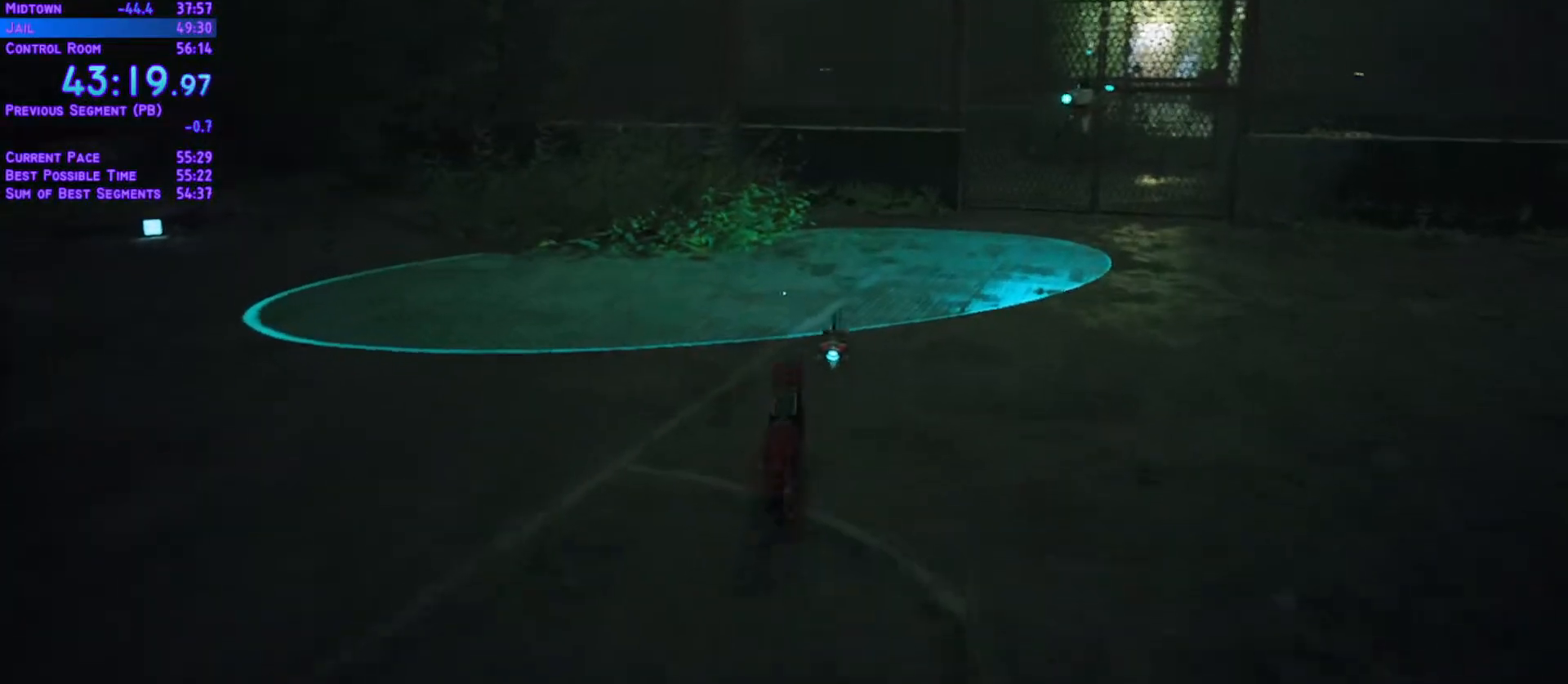
{"dt_ms": 500, "buttons": ["L1", "DPAD_UP"], "left_stick": "center", "right_stick": "center", "events": []}
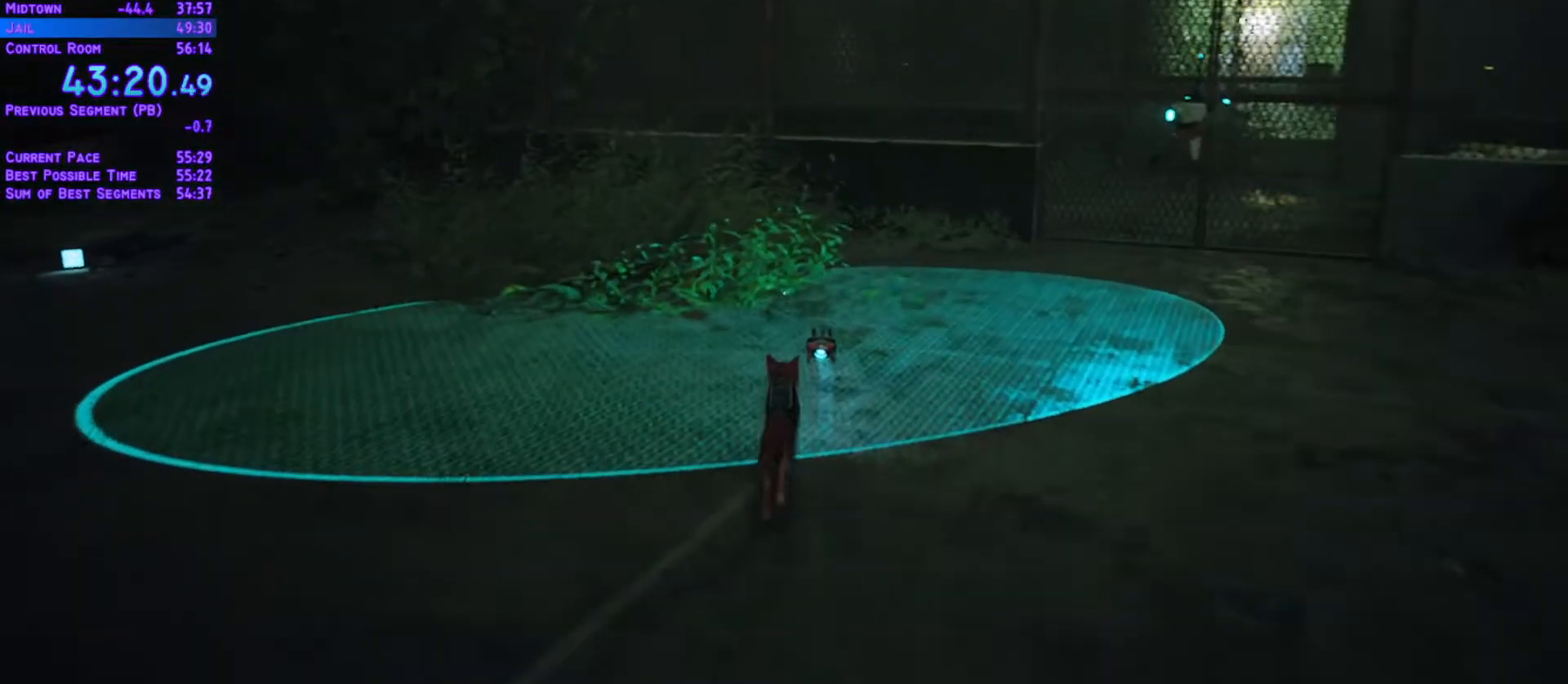
{"dt_ms": 1000, "buttons": ["L1", "DPAD_LEFT"], "left_stick": "center", "right_stick": "center"}
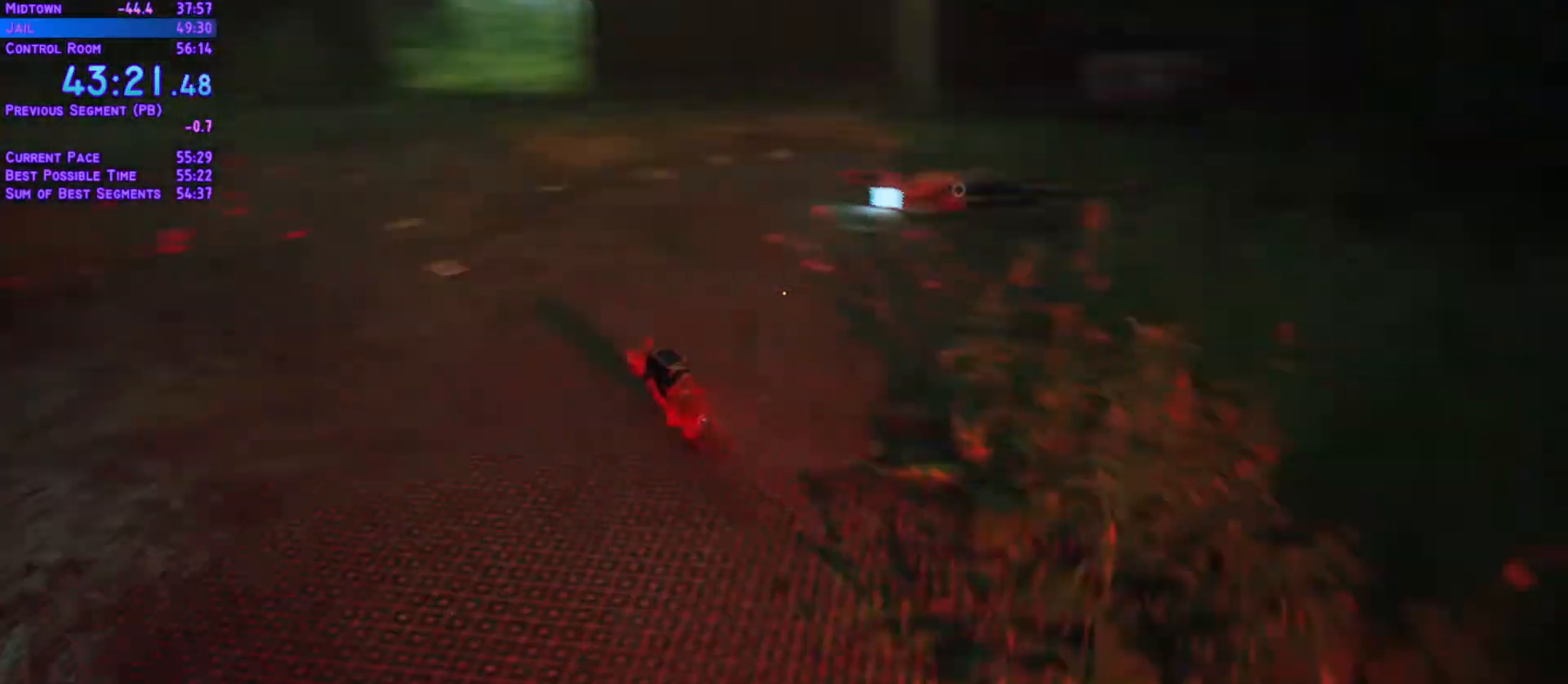
{"dt_ms": 500, "buttons": ["L1", "DPAD_UP"], "left_stick": "center", "right_stick": "center", "events": [[150, "DPAD_UP", "down"], [217, "DPAD_LEFT", "up"], [400, "DPAD_RIGHT", "down"], [467, "DPAD_RIGHT", "up"]]}
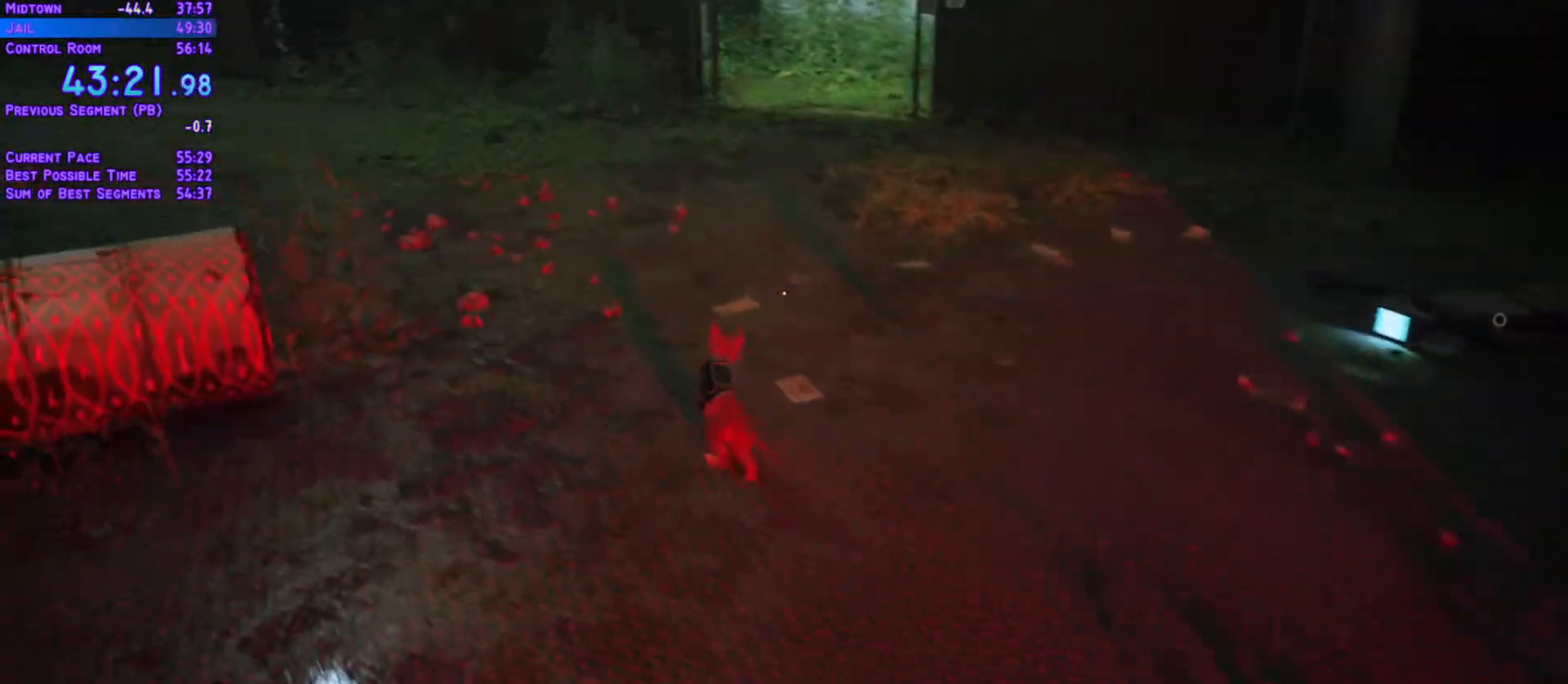
{"dt_ms": 500, "buttons": ["L1", "DPAD_UP"], "left_stick": "center", "right_stick": "center", "events": [[267, "DPAD_RIGHT", "down"], [433, "DPAD_RIGHT", "up"]]}
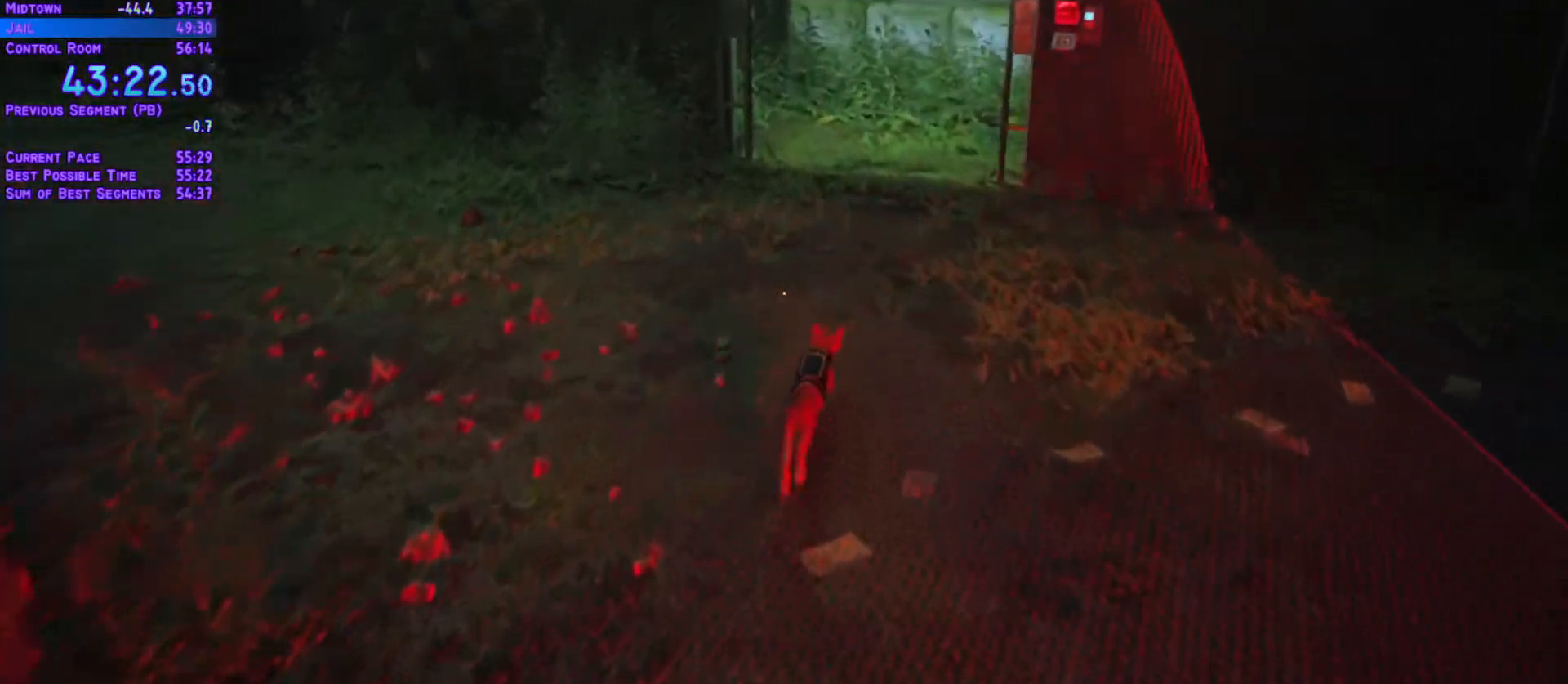
{"dt_ms": 500, "buttons": ["L1", "DPAD_UP"], "left_stick": "center", "right_stick": "center", "events": []}